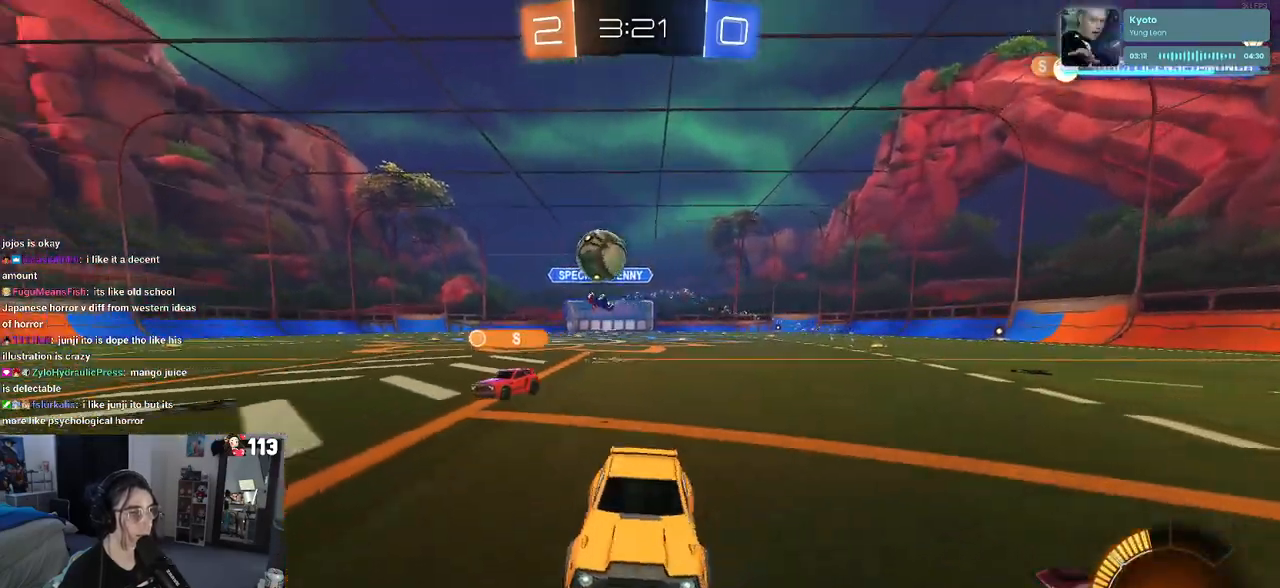
Gameplay with a controller (PlayStation layout); each line is a JSON object with the inputs held at the frame after it. "events" lists button and stick changes between this image and that frame as [ms after this image, input, new state], when the widget could be followed in between.
{"buttons": ["R2"], "left_stick": "left", "right_stick": "center", "events": [[267, "left_stick", "center"], [333, "left_stick", "left"]]}
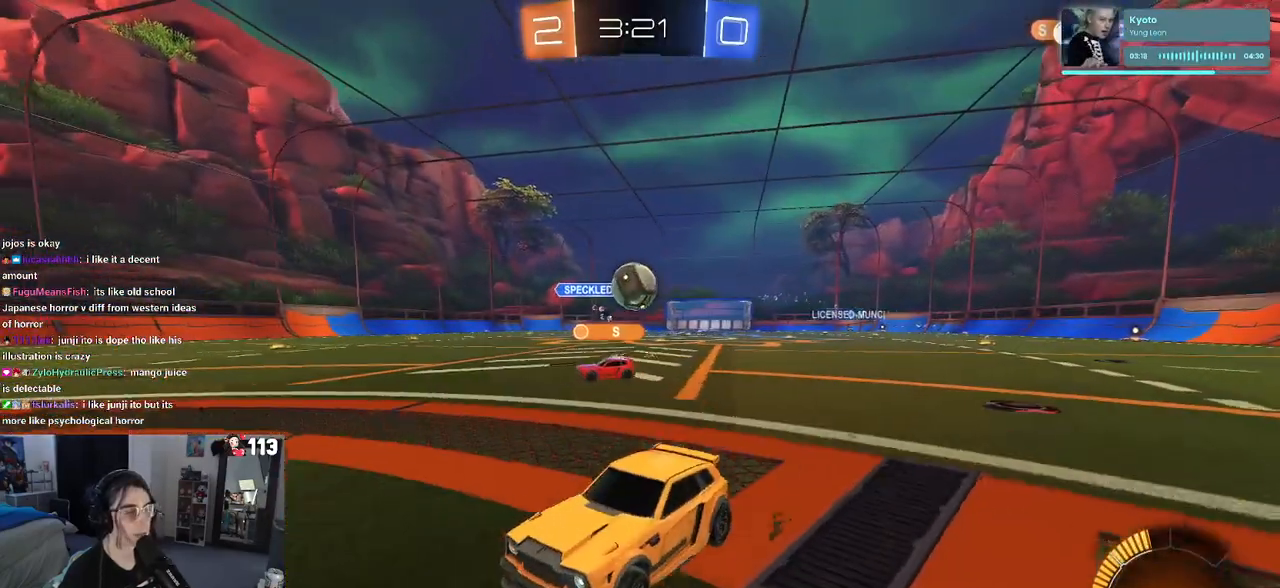
{"buttons": ["R2"], "left_stick": "right", "right_stick": "center", "events": [[150, "left_stick", "center"], [300, "left_stick", "right"]]}
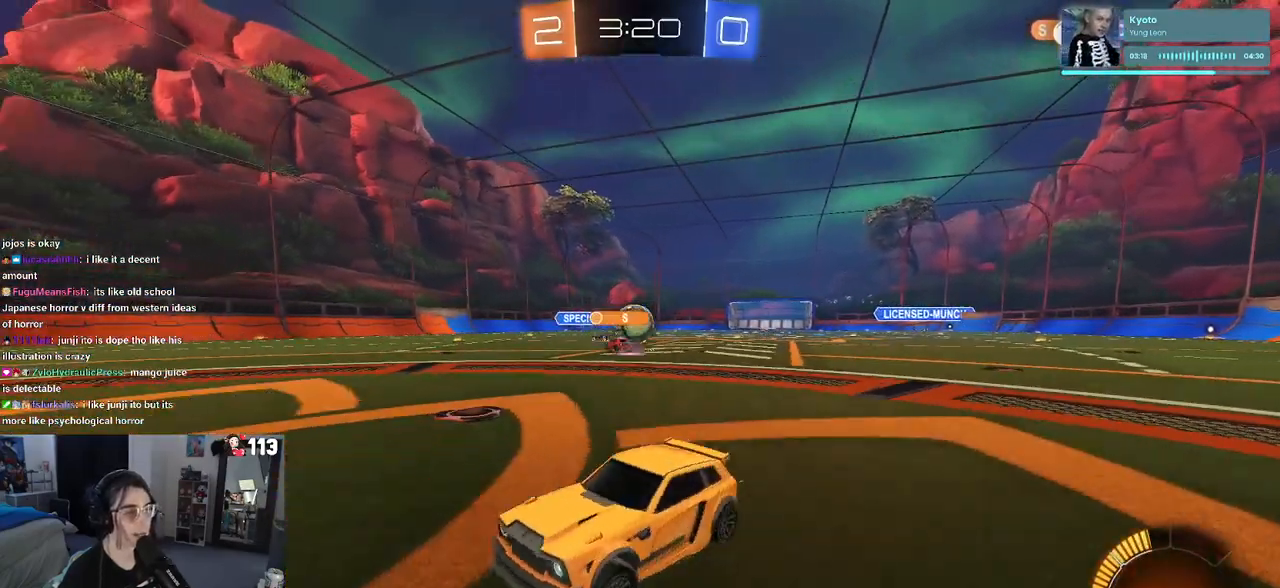
{"buttons": ["R2"], "left_stick": "right", "right_stick": "center", "events": []}
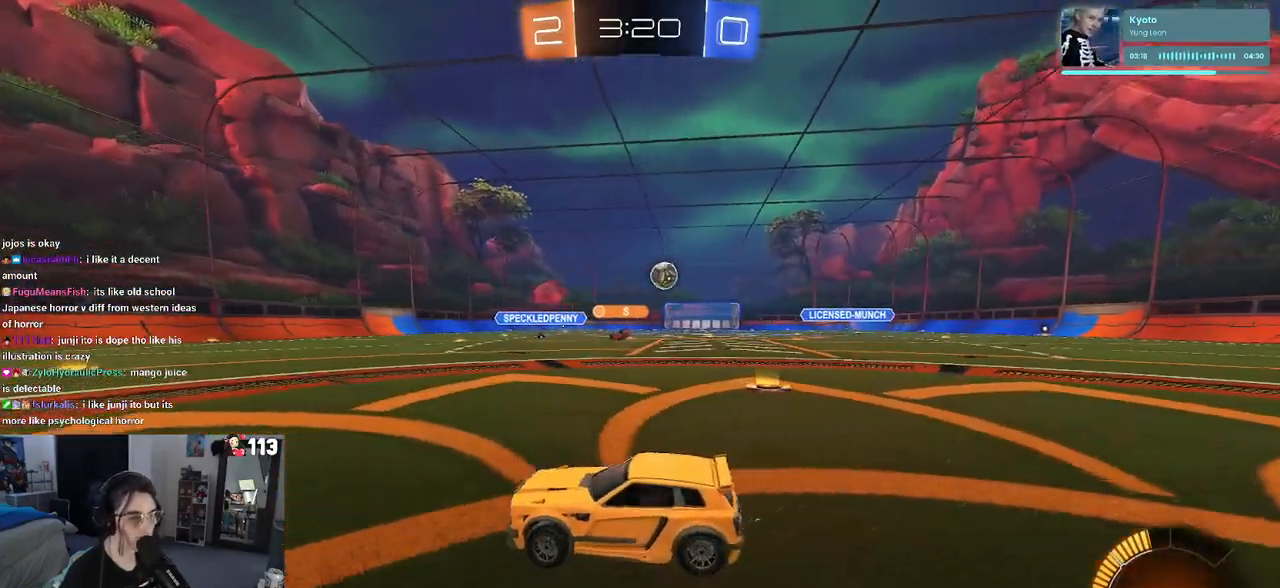
{"buttons": ["R2"], "left_stick": "right", "right_stick": "center", "events": [[183, "left_stick", "left"], [400, "left_stick", "center"], [483, "left_stick", "right"]]}
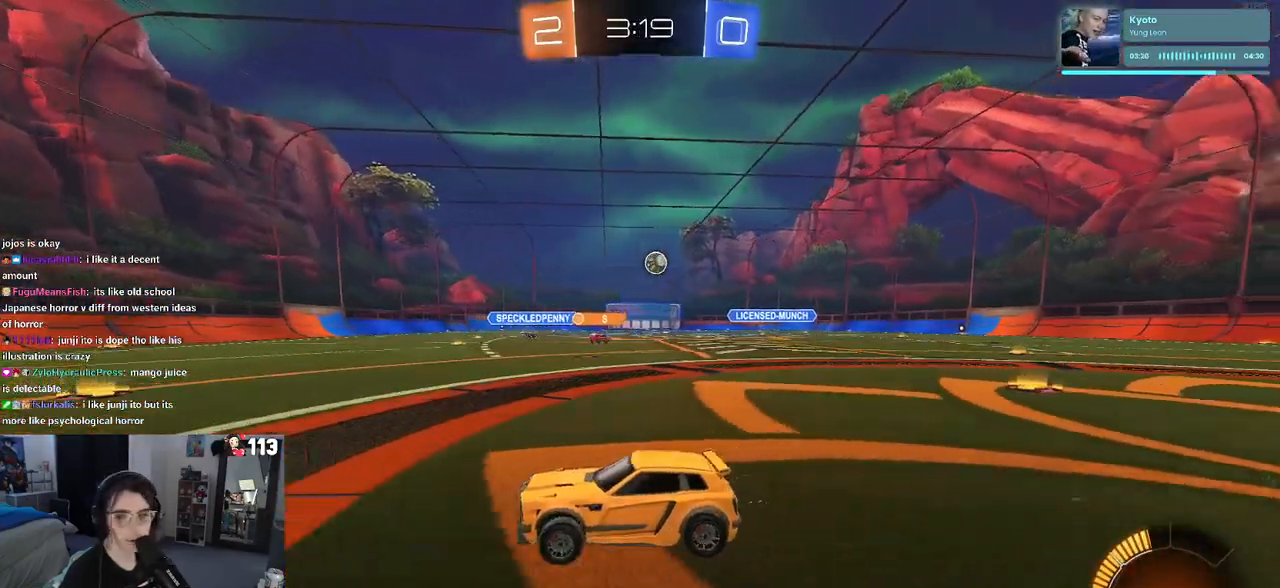
{"buttons": ["R2"], "left_stick": "right", "right_stick": "center", "events": []}
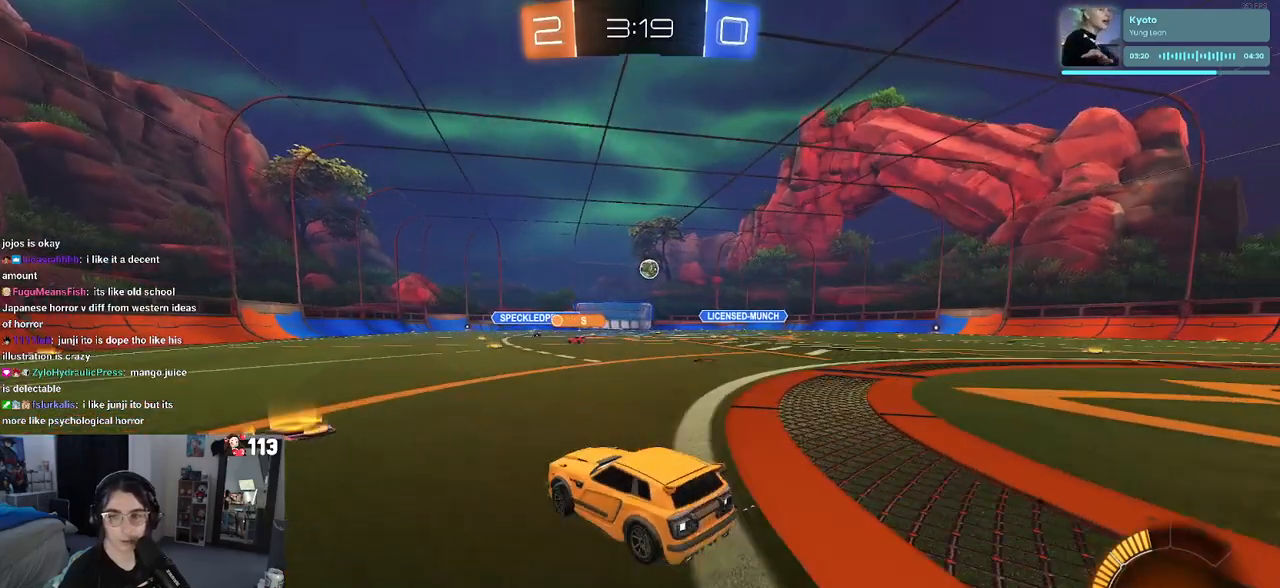
{"buttons": ["R2"], "left_stick": "center", "right_stick": "center", "events": [[67, "left_stick", "center"]]}
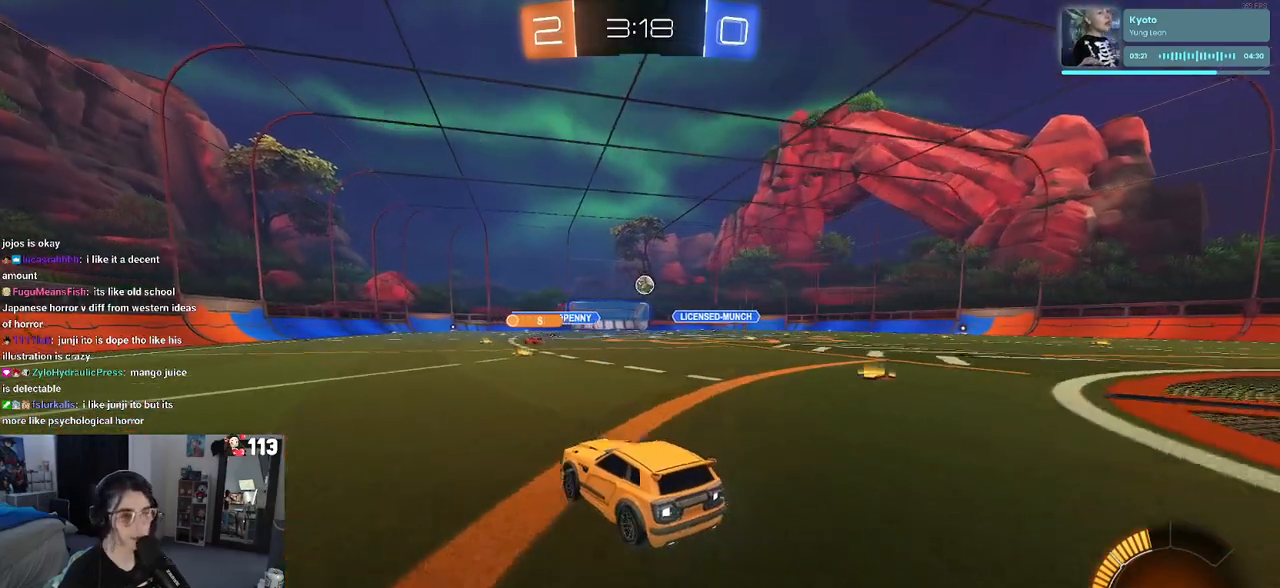
{"buttons": ["R2"], "left_stick": "right", "right_stick": "center", "events": [[67, "left_stick", "right"]]}
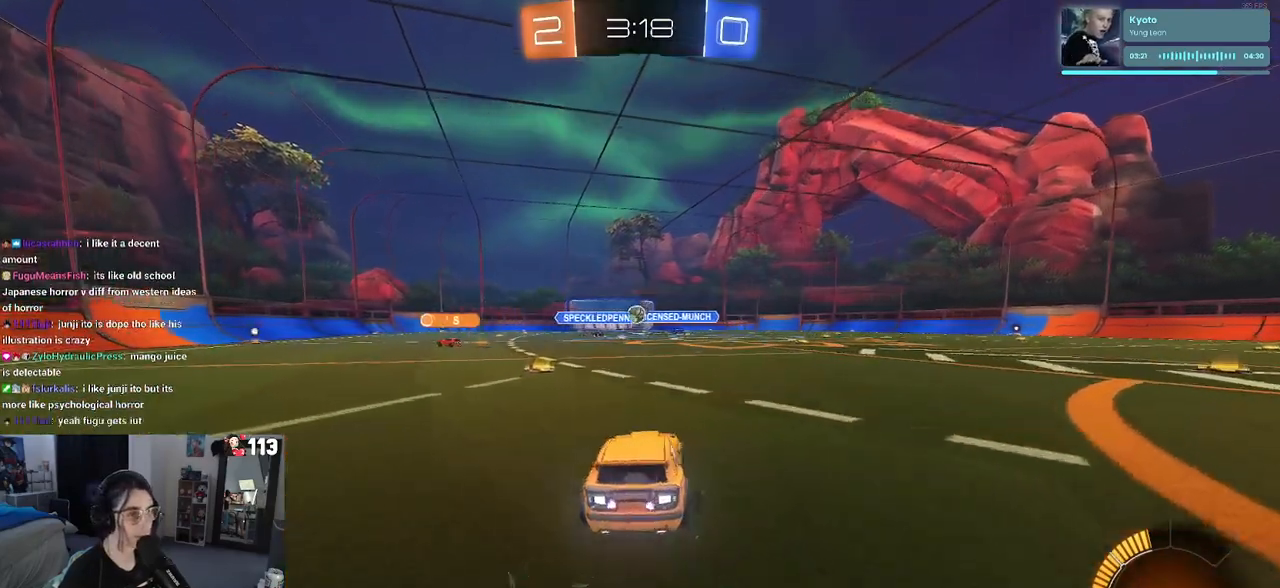
{"buttons": ["R1", "R2"], "left_stick": "center", "right_stick": "center", "events": [[250, "left_stick", "center"], [467, "R1", "down"]]}
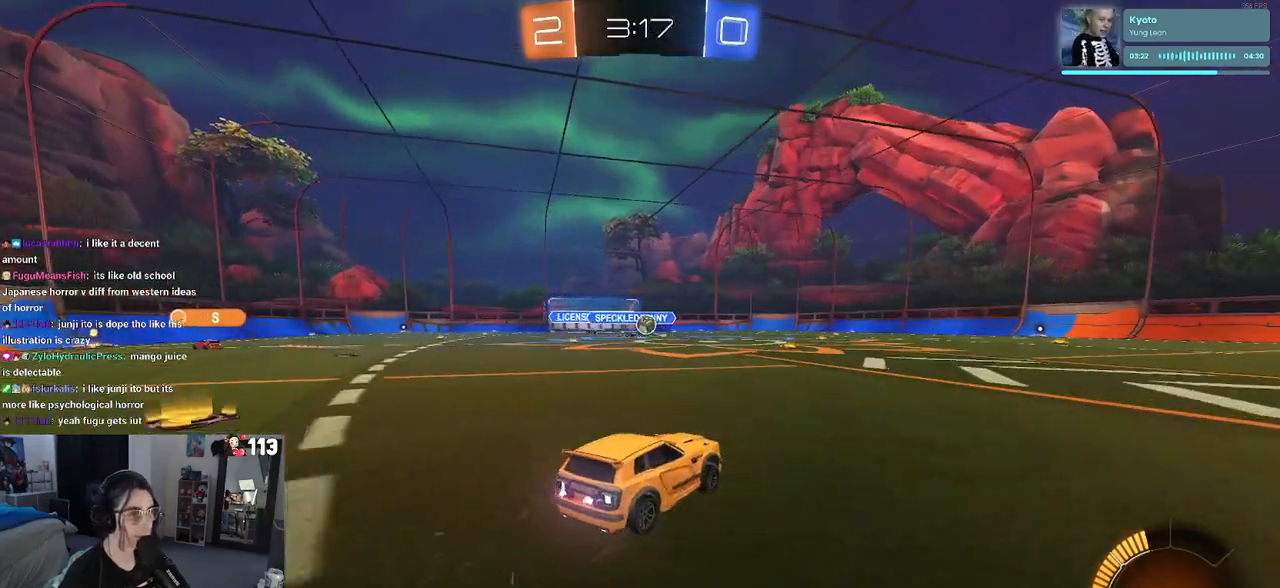
{"buttons": ["R1", "R2"], "left_stick": "center", "right_stick": "center", "events": []}
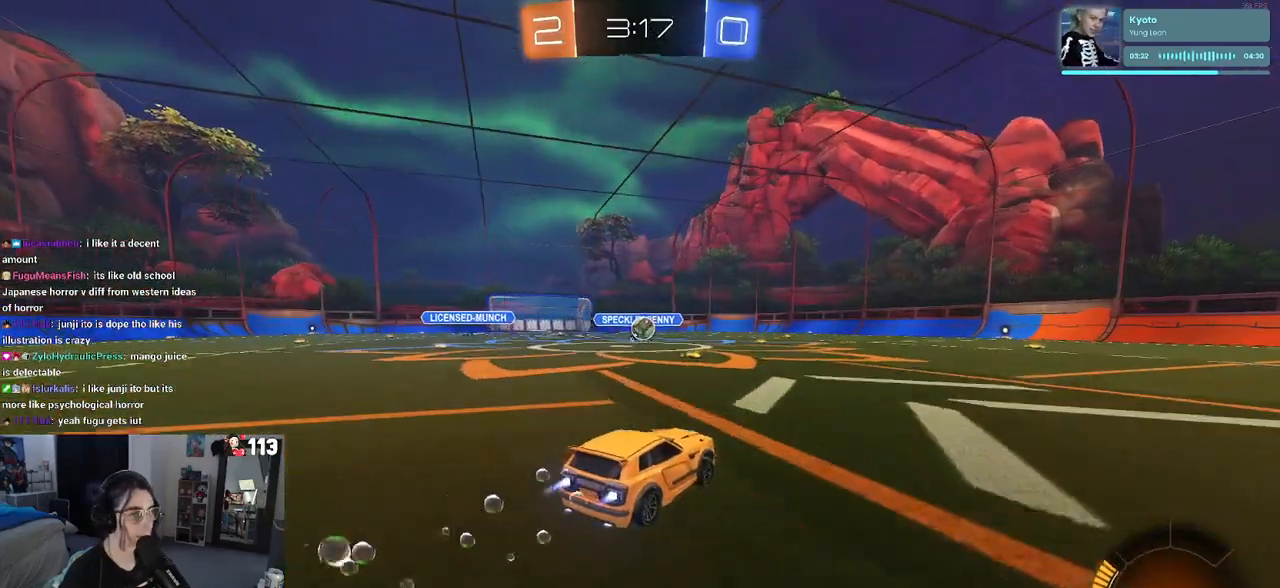
{"buttons": ["R2"], "left_stick": "down-right", "right_stick": "center", "events": [[117, "left_stick", "left"], [267, "CROSS", "down"], [317, "left_stick", "down-right"], [467, "CROSS", "up"], [500, "R1", "up"]]}
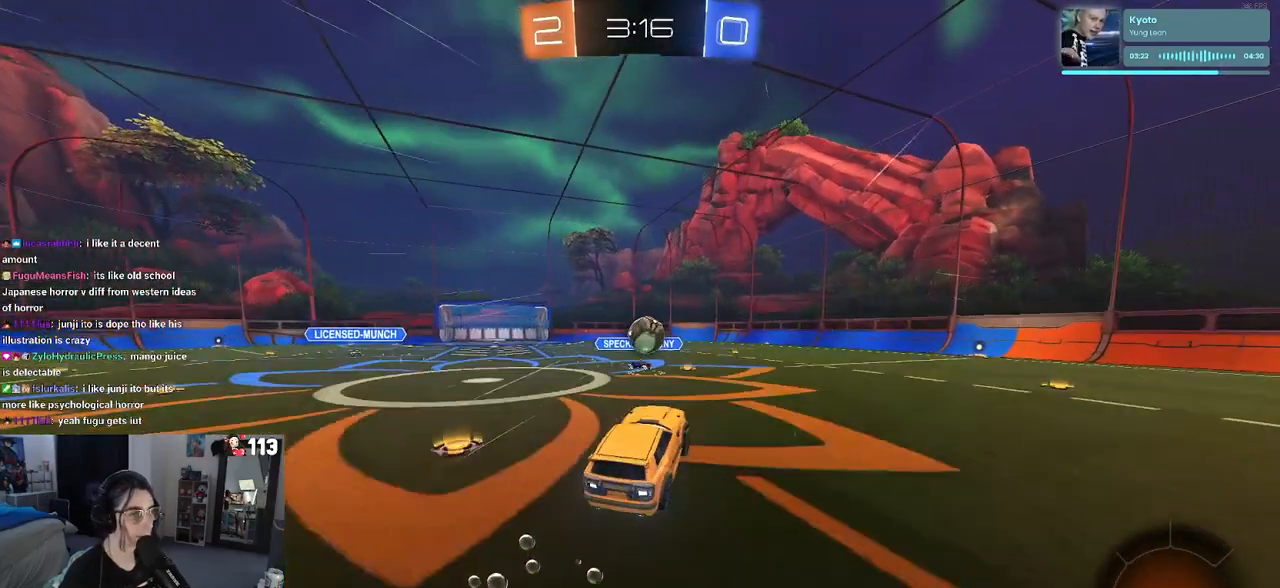
{"buttons": ["SQUARE", "R2"], "left_stick": "down-right", "right_stick": "center", "events": [[33, "left_stick", "center"], [233, "left_stick", "right"], [300, "CROSS", "down"], [400, "SQUARE", "down"], [417, "CROSS", "up"], [450, "left_stick", "down-right"]]}
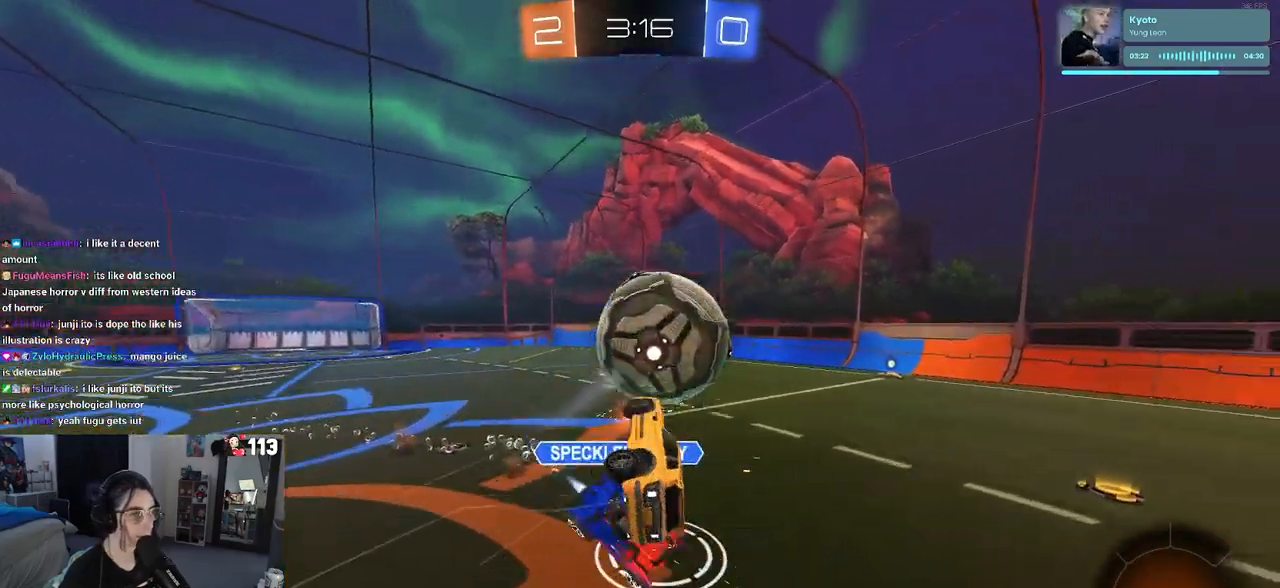
{"buttons": ["R2"], "left_stick": "right", "right_stick": "center", "events": [[500, "SQUARE", "up"], [500, "left_stick", "right"]]}
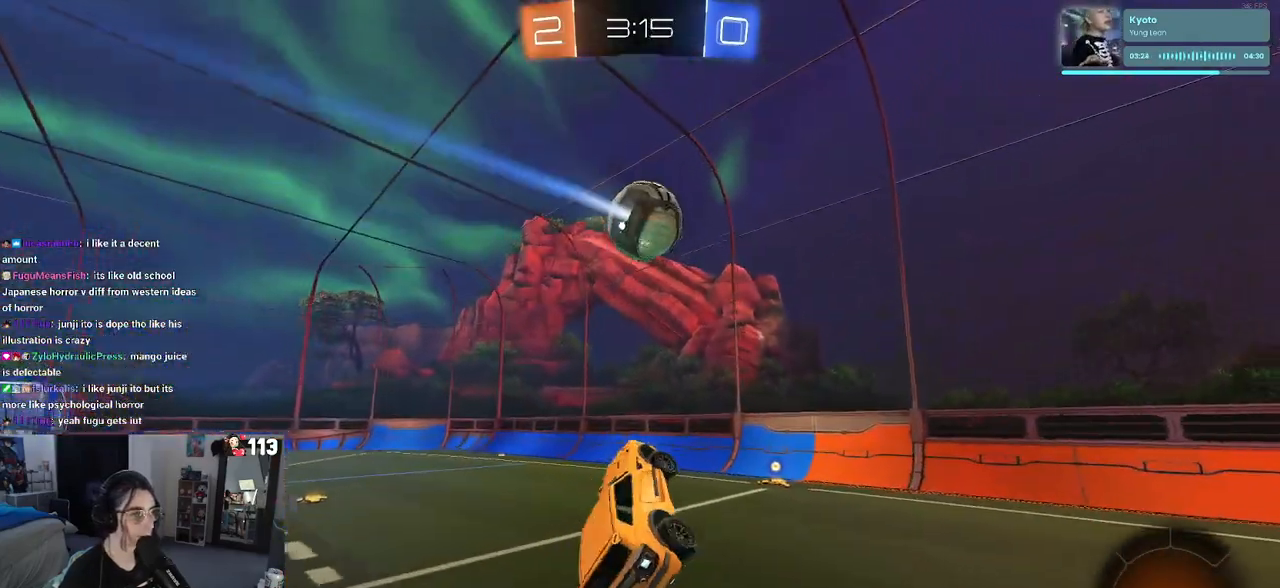
{"buttons": ["R1", "R2"], "left_stick": "right", "right_stick": "center", "events": [[17, "left_stick", "up-right"], [67, "left_stick", "up-left"], [283, "left_stick", "right"], [467, "R1", "down"]]}
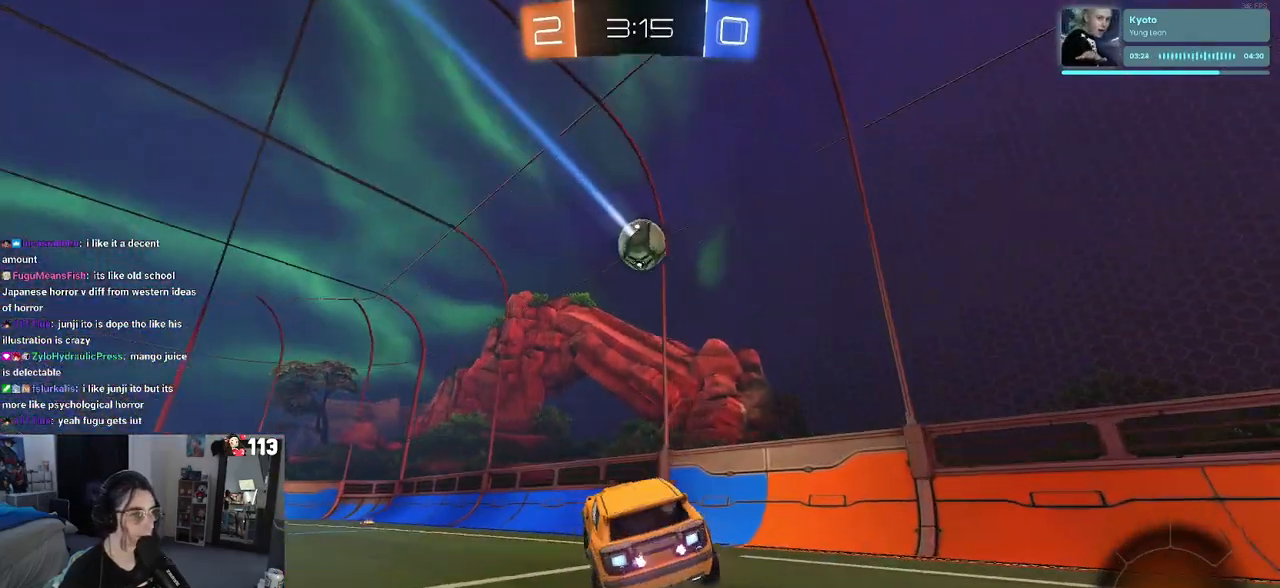
{"buttons": ["R2"], "left_stick": "up-left", "right_stick": "center", "events": [[33, "left_stick", "center"], [83, "left_stick", "up-left"], [117, "R1", "up"], [333, "SQUARE", "down"], [433, "SQUARE", "up"]]}
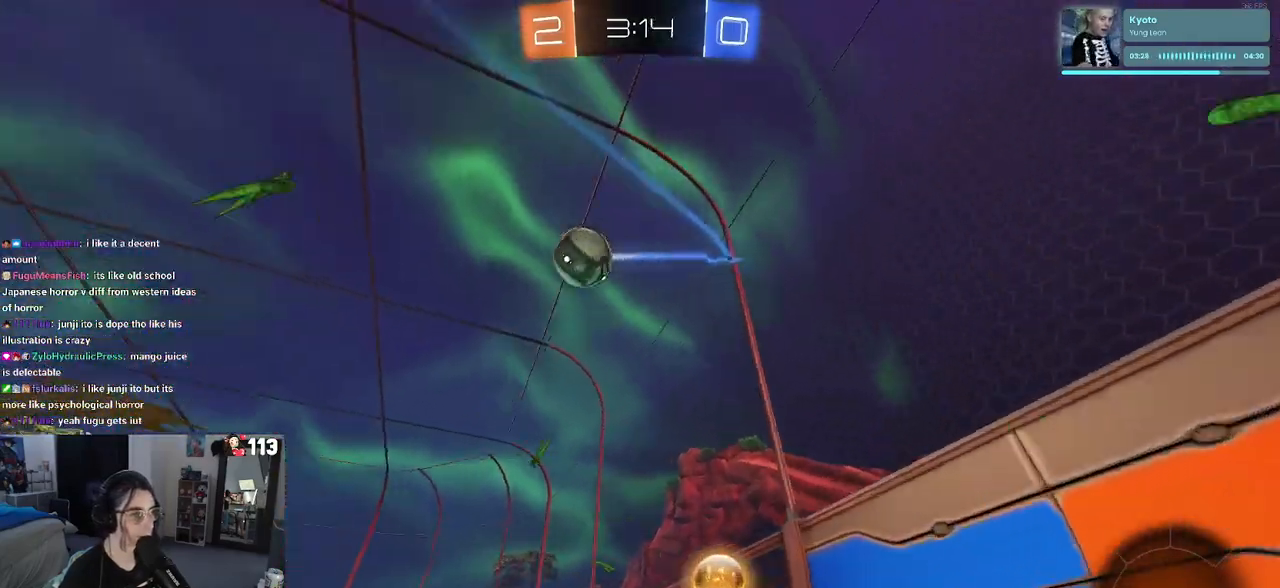
{"buttons": ["TRIANGLE", "R1", "R2"], "left_stick": "center", "right_stick": "center", "events": [[83, "TRIANGLE", "down"], [100, "R1", "down"], [233, "TRIANGLE", "up"], [383, "left_stick", "center"], [500, "TRIANGLE", "down"]]}
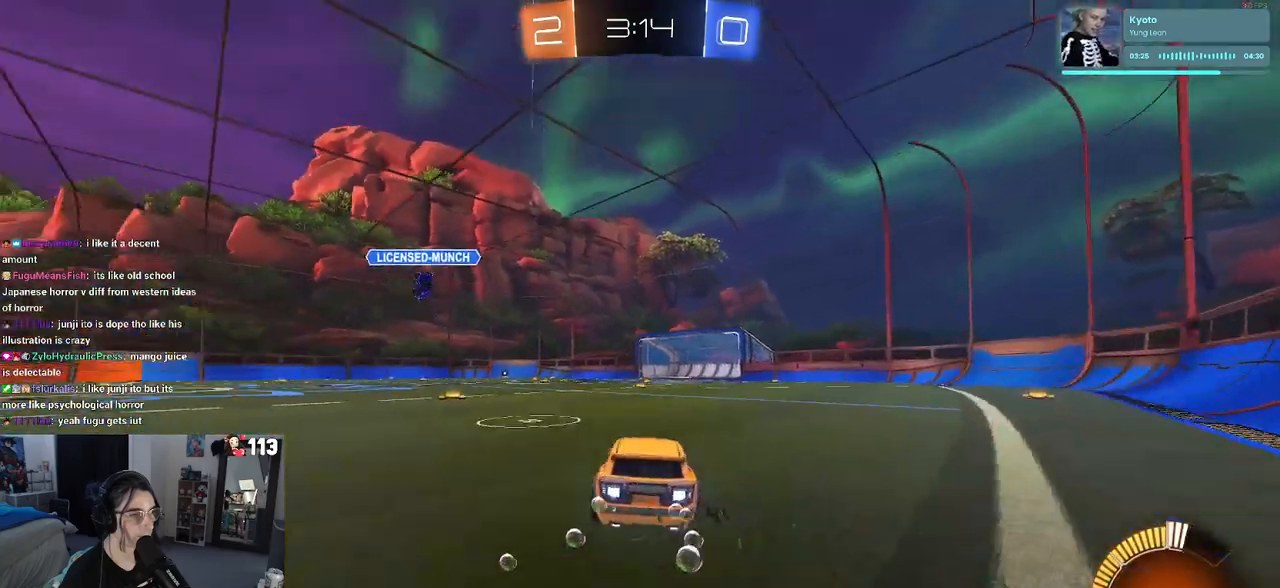
{"buttons": ["R2"], "left_stick": "left", "right_stick": "center", "events": [[150, "TRIANGLE", "up"], [267, "R1", "up"], [417, "left_stick", "left"]]}
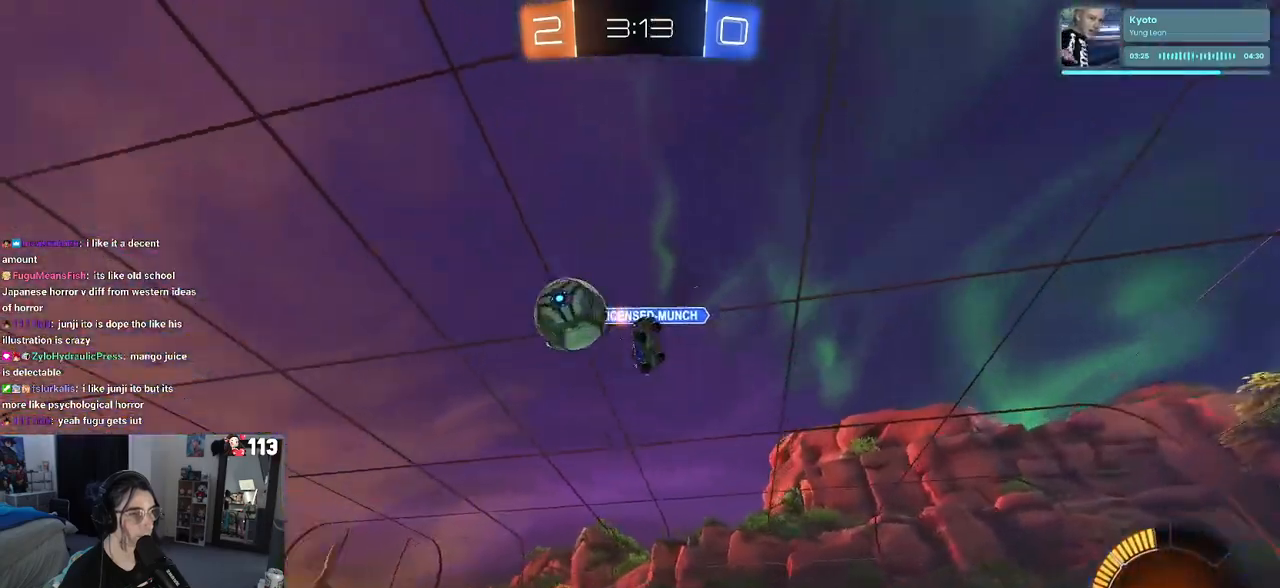
{"buttons": ["R2"], "left_stick": "left", "right_stick": "center", "events": []}
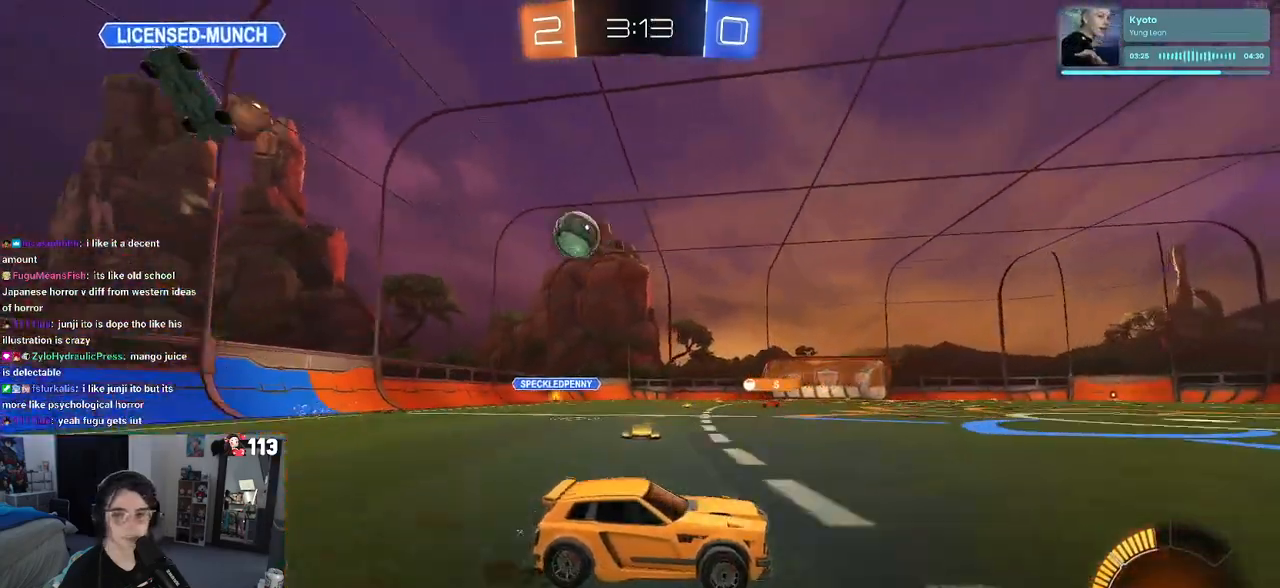
{"buttons": ["CROSS", "R2"], "left_stick": "up", "right_stick": "center", "events": [[383, "left_stick", "center"], [433, "CROSS", "down"], [467, "left_stick", "up"]]}
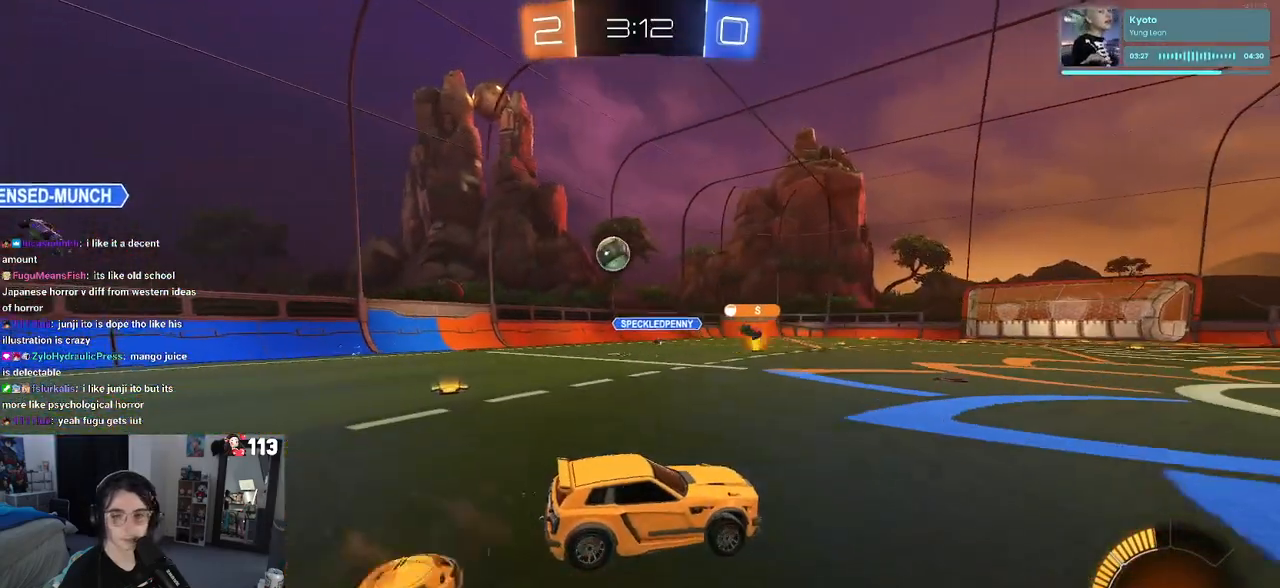
{"buttons": ["SQUARE"], "left_stick": "down-left", "right_stick": "center", "events": [[17, "CROSS", "up"], [17, "left_stick", "up-left"], [83, "CROSS", "down"], [133, "SQUARE", "down"], [167, "CROSS", "up"], [167, "left_stick", "down-left"], [317, "R2", "up"]]}
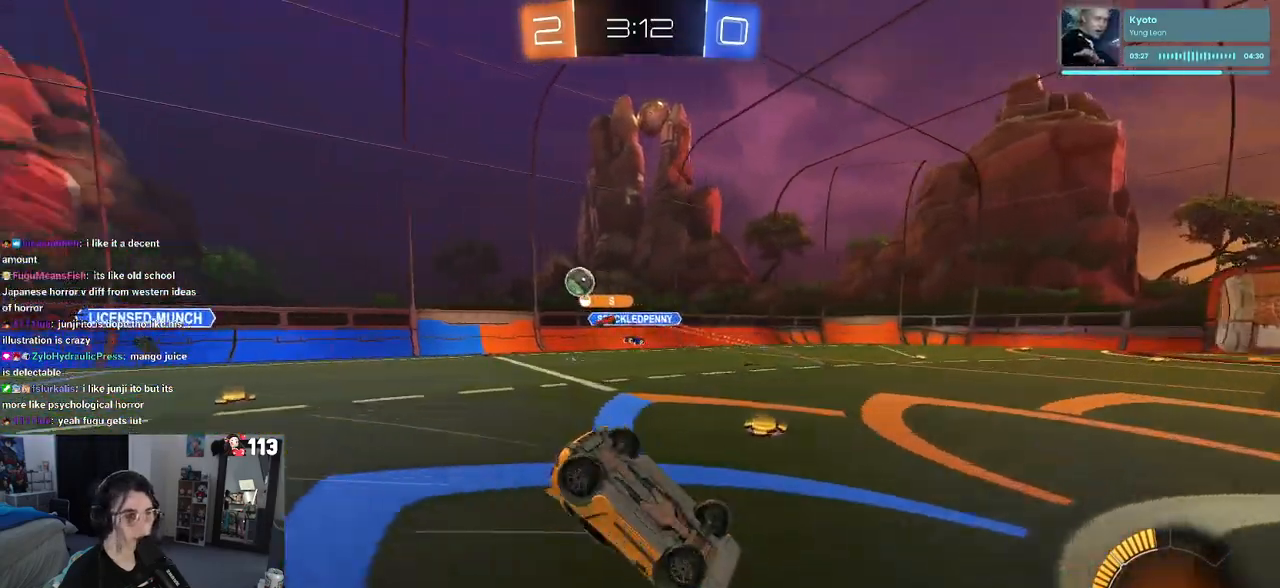
{"buttons": ["R2"], "left_stick": "center", "right_stick": "center", "events": [[117, "R2", "down"], [383, "SQUARE", "up"], [433, "left_stick", "center"]]}
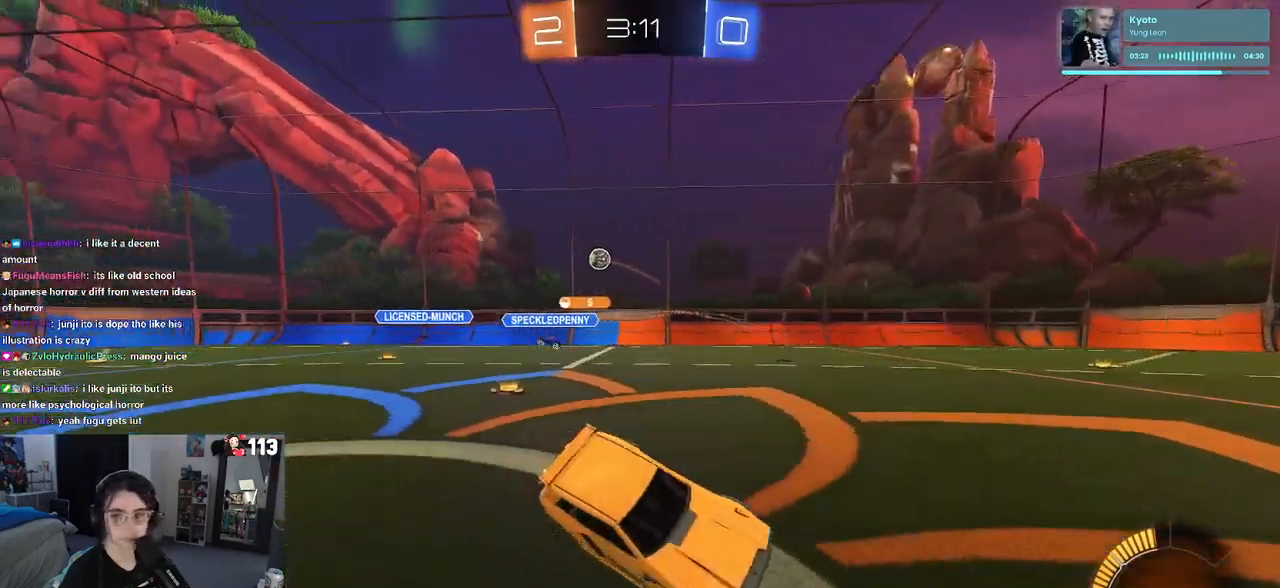
{"buttons": ["R2"], "left_stick": "left", "right_stick": "center", "events": [[83, "left_stick", "right"], [300, "left_stick", "center"], [350, "left_stick", "left"]]}
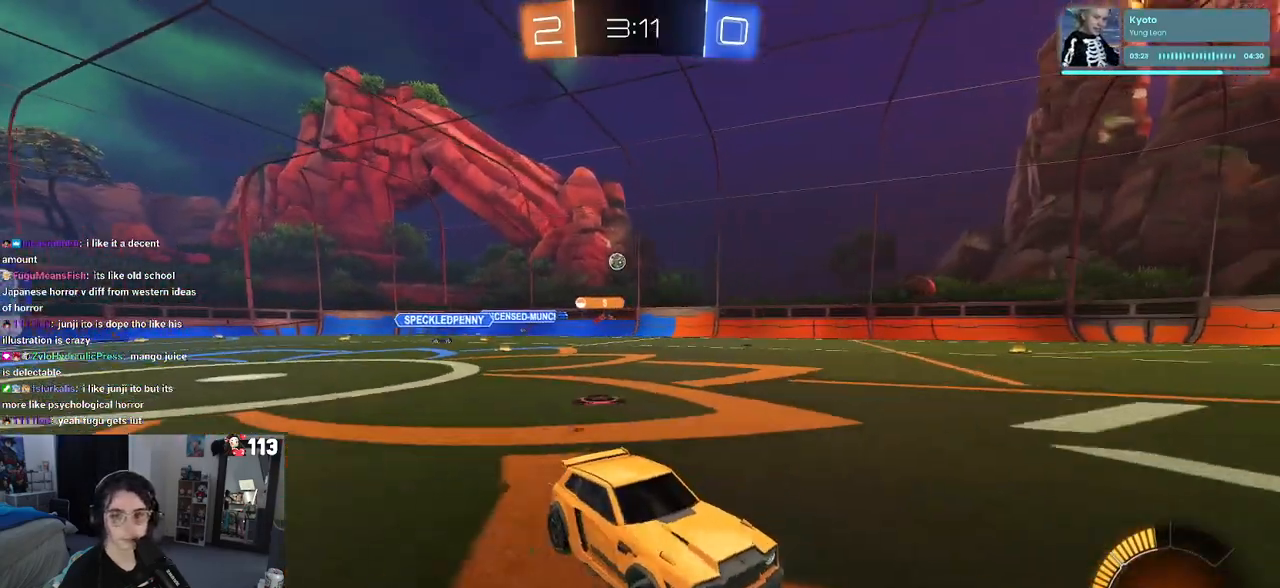
{"buttons": ["R2"], "left_stick": "left", "right_stick": "center", "events": [[267, "SQUARE", "down"], [417, "SQUARE", "up"]]}
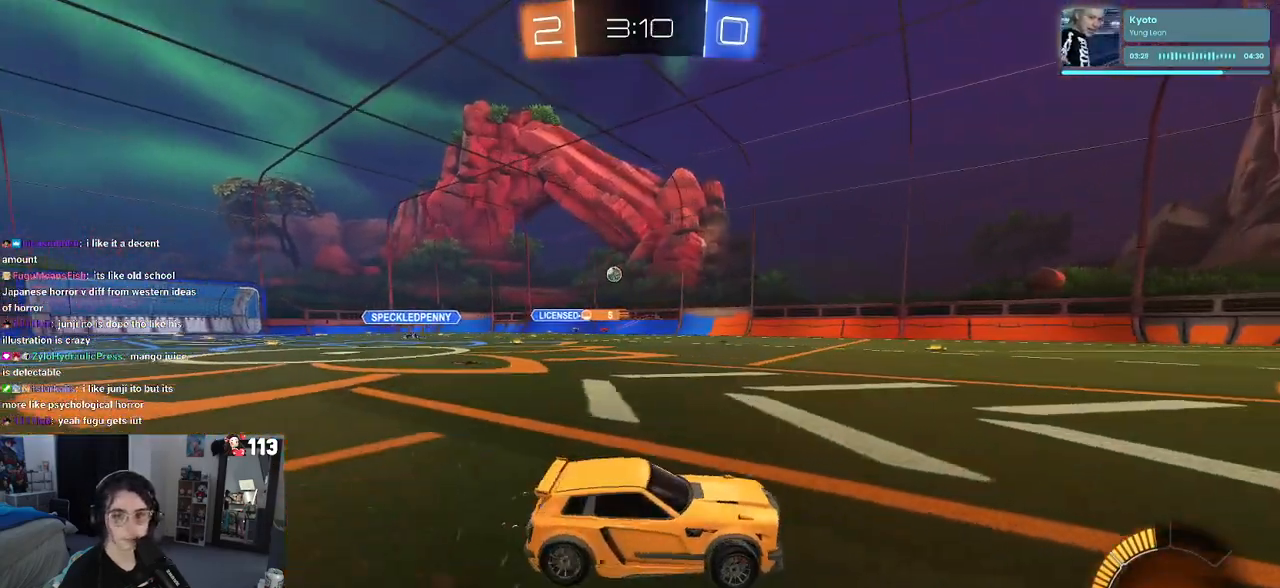
{"buttons": ["R2"], "left_stick": "left", "right_stick": "center", "events": []}
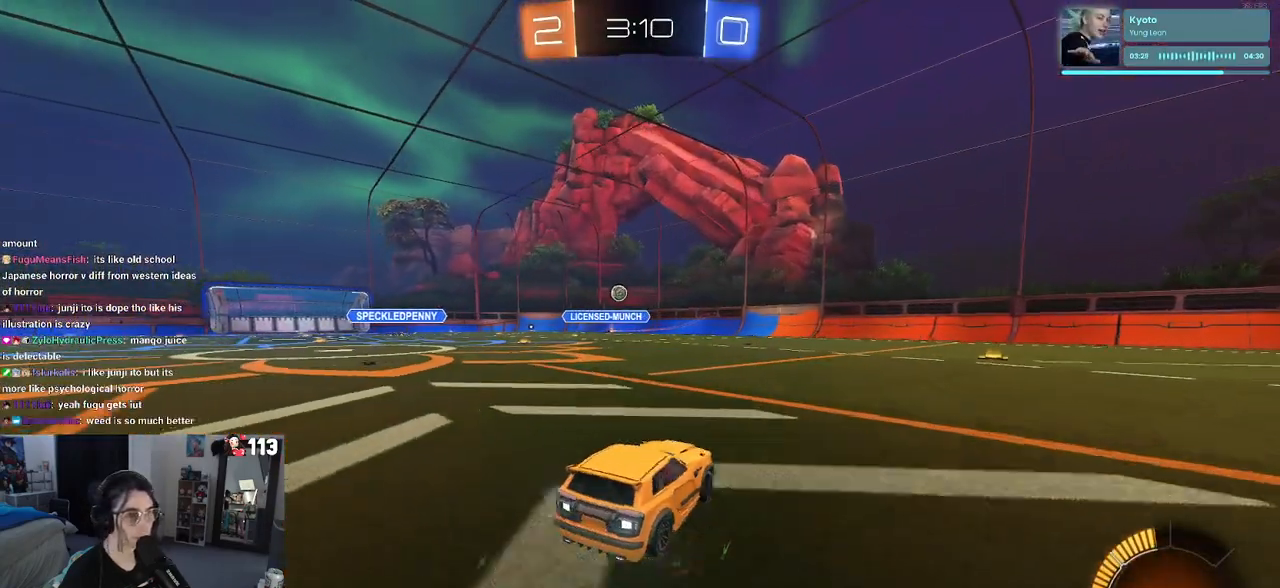
{"buttons": ["R2"], "left_stick": "center", "right_stick": "center", "events": [[500, "left_stick", "center"]]}
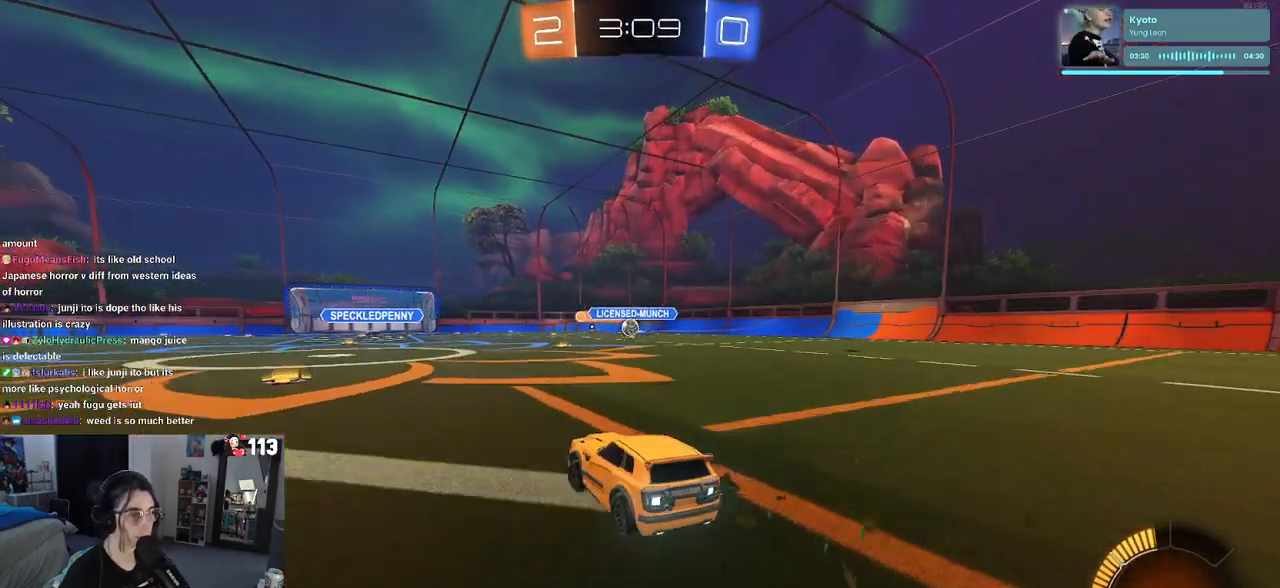
{"buttons": ["L2"], "left_stick": "down-right", "right_stick": "center", "events": [[433, "left_stick", "down-right"], [467, "L2", "down"], [467, "R2", "up"]]}
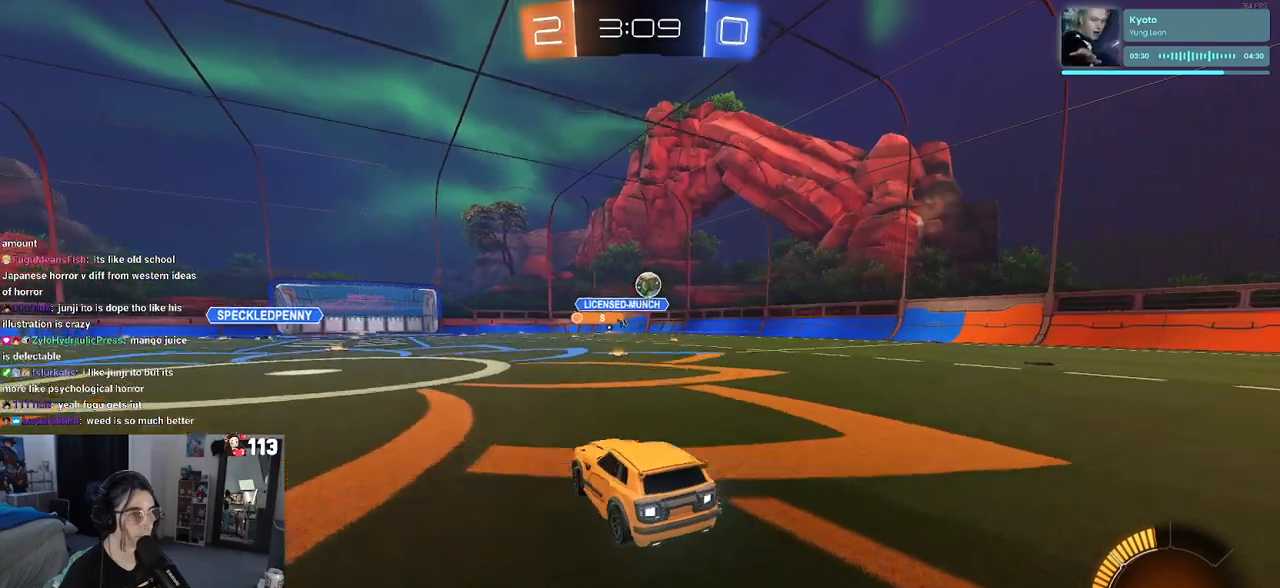
{"buttons": ["L2"], "left_stick": "down-right", "right_stick": "center", "events": []}
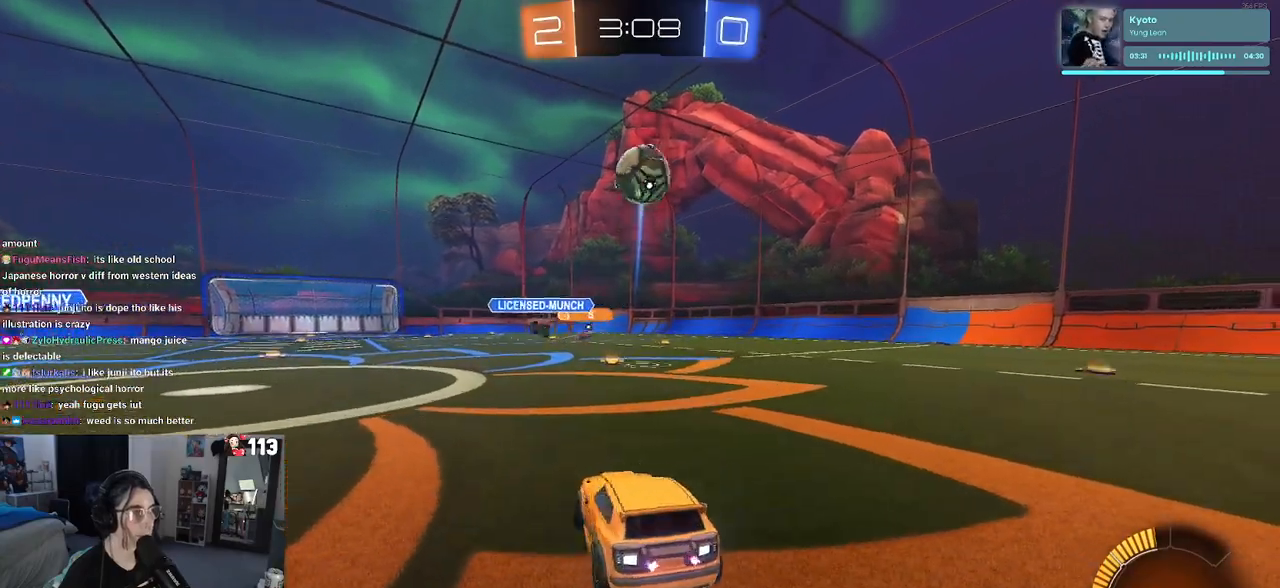
{"buttons": ["L2", "R2"], "left_stick": "center", "right_stick": "center", "events": [[50, "CROSS", "down"], [67, "left_stick", "down"], [133, "CROSS", "up"], [183, "CROSS", "down"], [233, "R2", "down"], [317, "CROSS", "up"], [350, "TRIANGLE", "down"], [417, "left_stick", "center"], [483, "TRIANGLE", "up"]]}
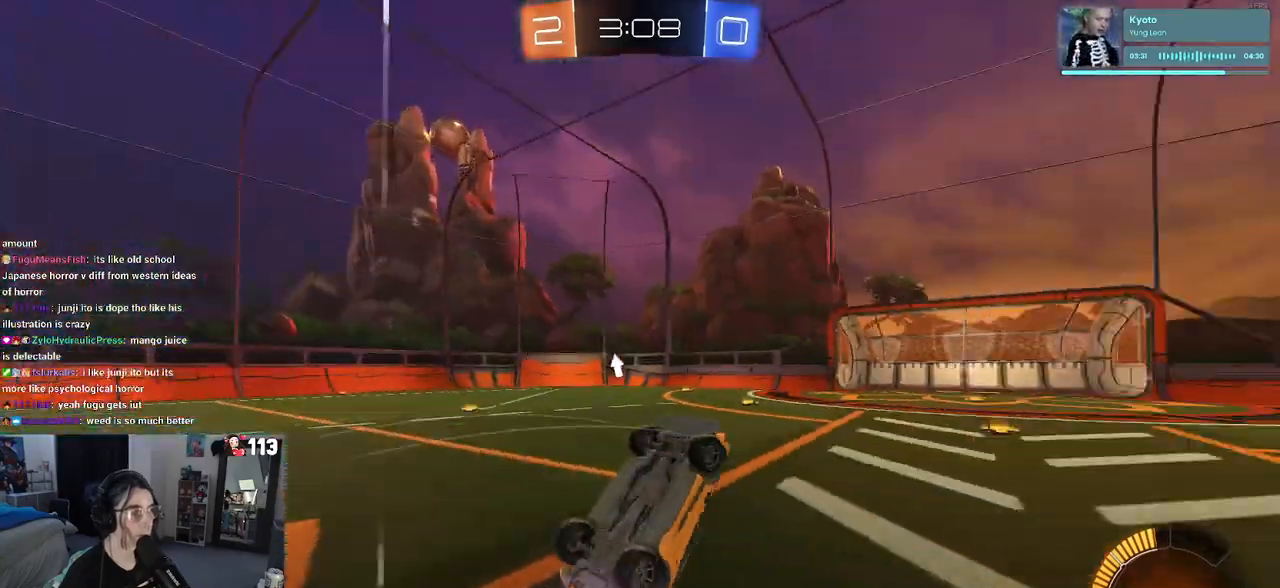
{"buttons": ["L1", "L2", "R1", "R2"], "left_stick": "up-left", "right_stick": "center", "events": [[17, "left_stick", "up"], [67, "L1", "down"], [67, "R1", "down"], [383, "left_stick", "up-left"]]}
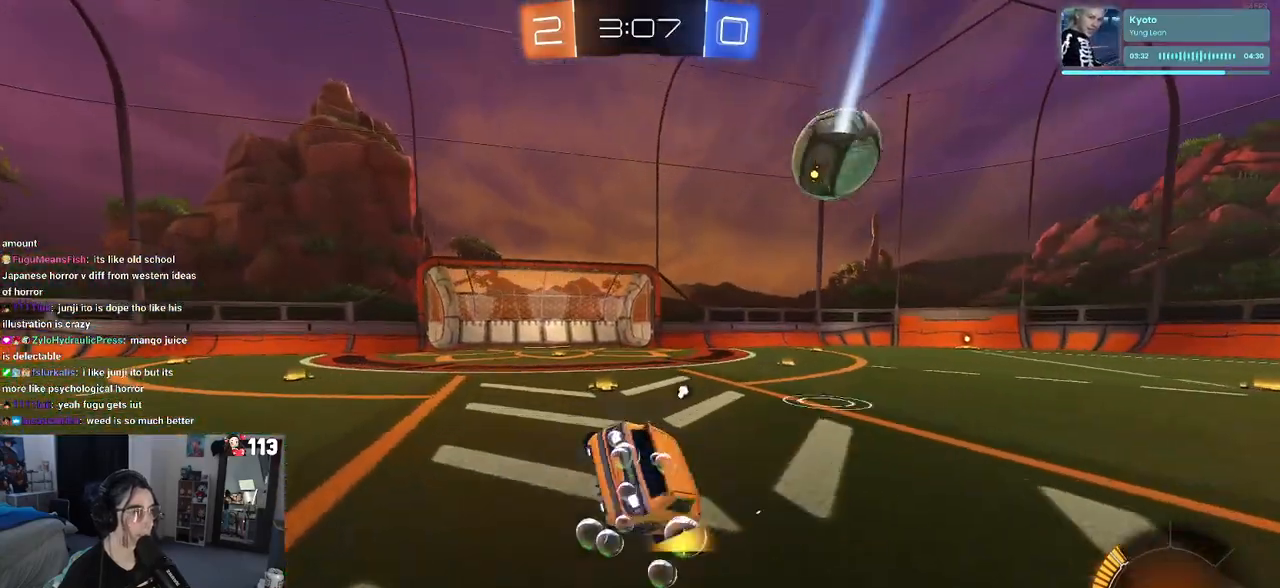
{"buttons": ["R1", "R2"], "left_stick": "center", "right_stick": "center", "events": [[50, "L1", "up"], [100, "L2", "up"], [117, "left_stick", "center"], [167, "TRIANGLE", "down"], [317, "TRIANGLE", "up"]]}